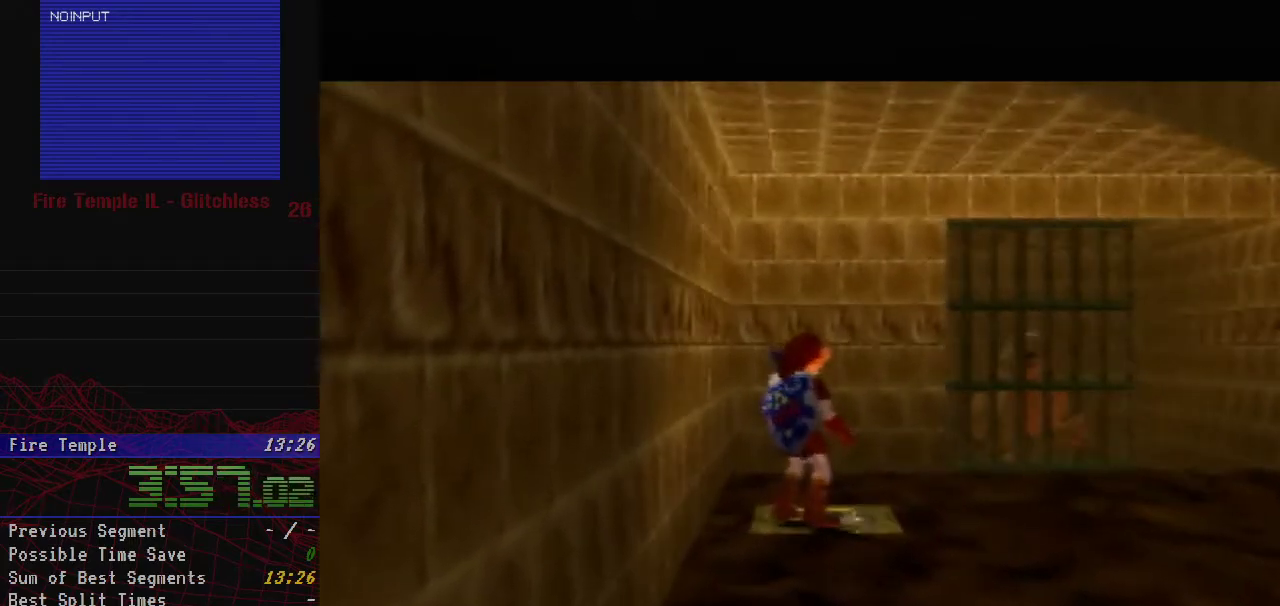
Gameplay with a controller (Nintendo layout); each line is a JSON object with the inputs held at the frame after it. "events" lists button and stick changes between this image and that frame as [ms after this image, input, new state], when the widget could be followed in between. Not read: L3 R2 R3.
{"buttons": [], "left_stick": "up-right", "events": []}
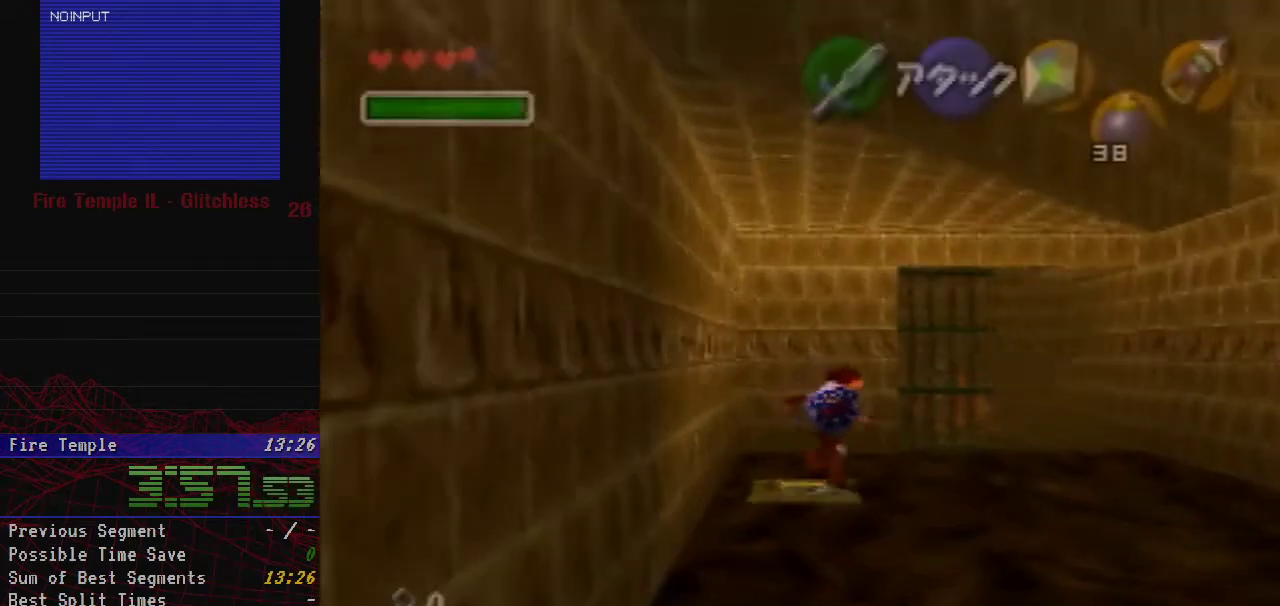
{"buttons": ["A"], "left_stick": "up-right", "events": [[50, "A", "down"]]}
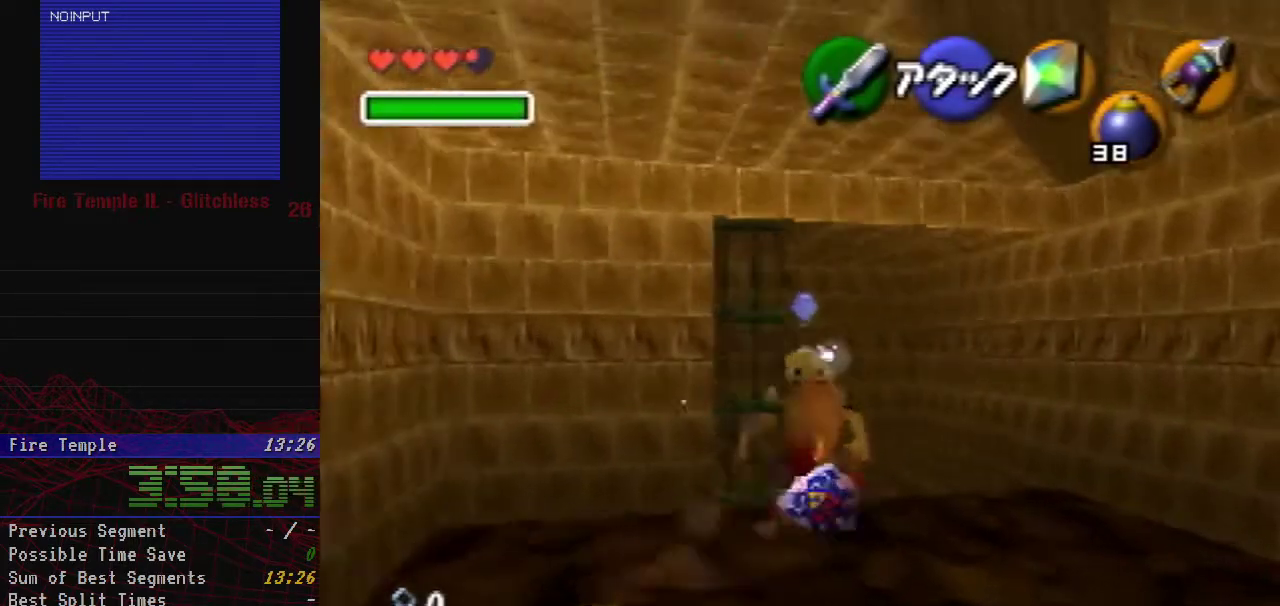
{"buttons": [], "left_stick": "up", "events": [[100, "left_stick", "up"], [167, "A", "up"]]}
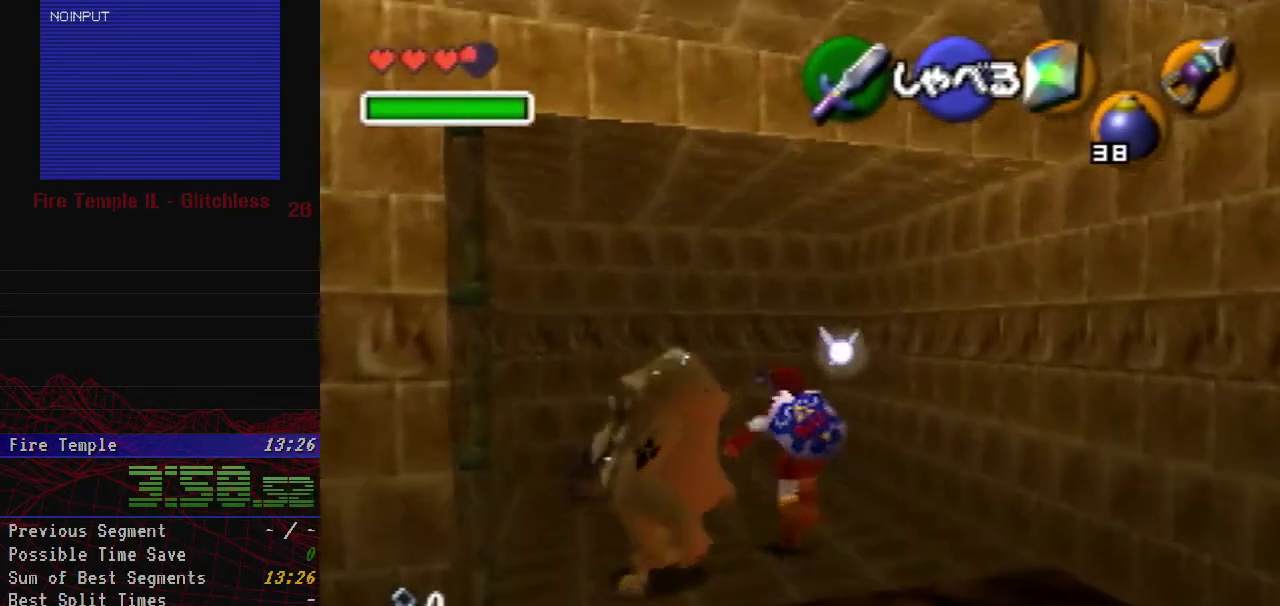
{"buttons": [], "left_stick": "left", "events": [[33, "left_stick", "up-left"], [500, "left_stick", "left"]]}
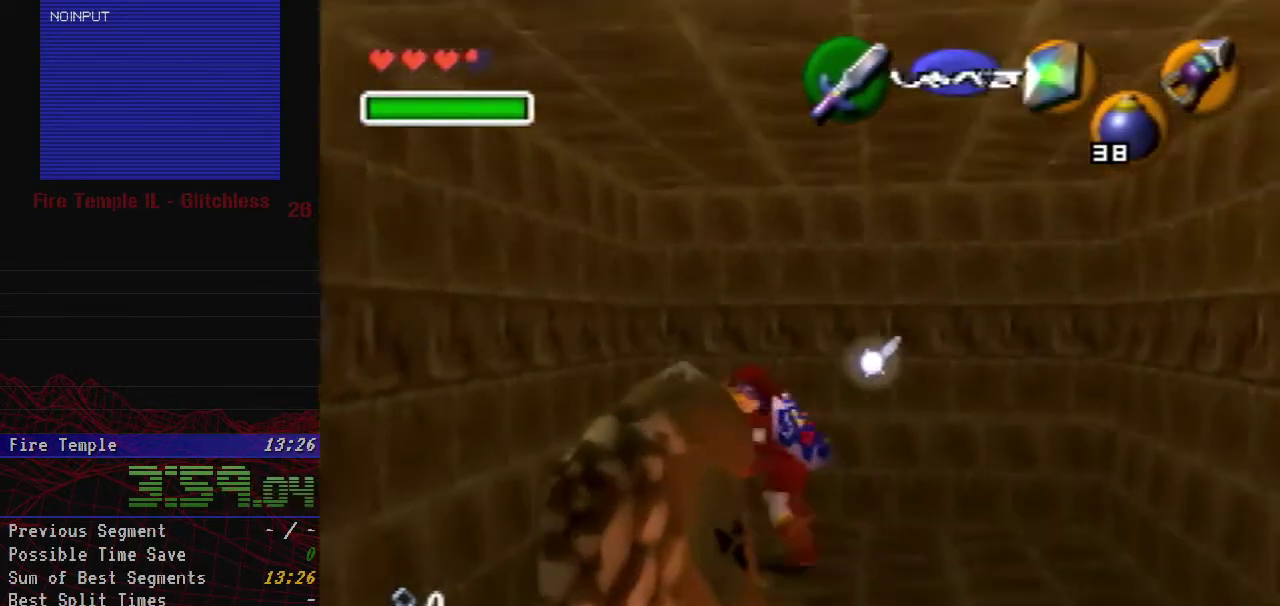
{"buttons": ["Z"], "left_stick": "center", "events": [[67, "Z", "down"], [67, "left_stick", "center"], [100, "A", "down"], [200, "A", "up"], [250, "A", "down"], [317, "A", "up"], [417, "A", "down"], [483, "A", "up"]]}
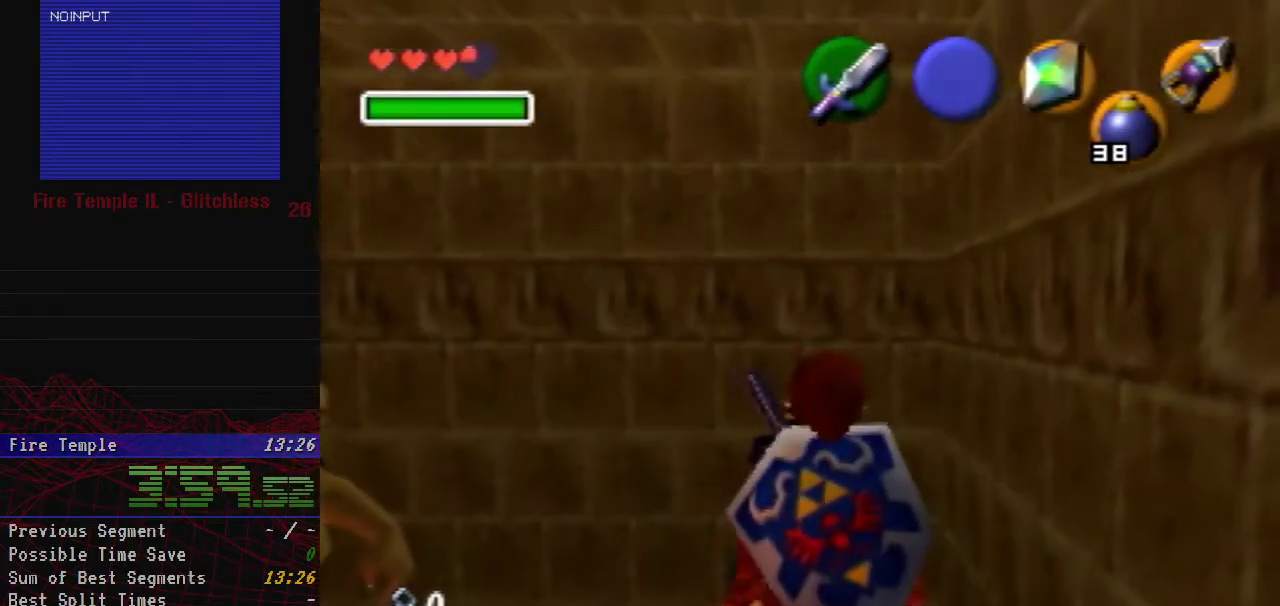
{"buttons": ["B"], "left_stick": "left", "events": [[33, "A", "down"], [83, "A", "up"], [133, "Z", "up"], [200, "A", "down"], [267, "A", "up"], [450, "B", "down"], [450, "left_stick", "left"]]}
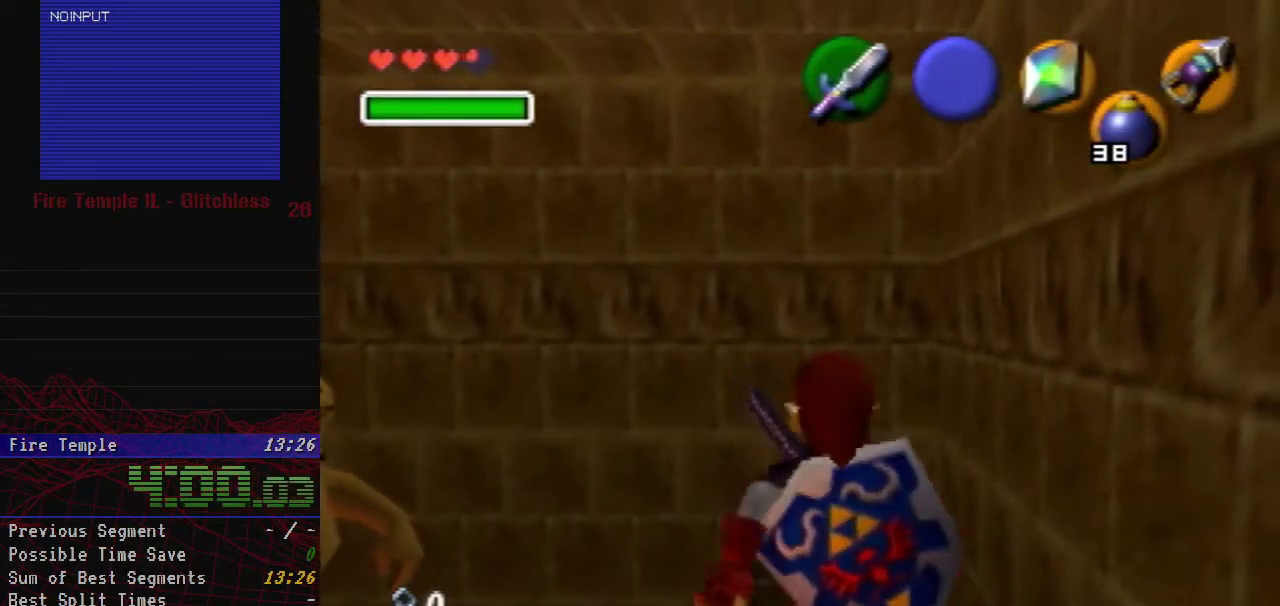
{"buttons": ["B"], "left_stick": "left", "events": [[17, "B", "up"], [67, "B", "down"], [150, "B", "up"], [333, "B", "down"], [417, "B", "up"], [483, "B", "down"]]}
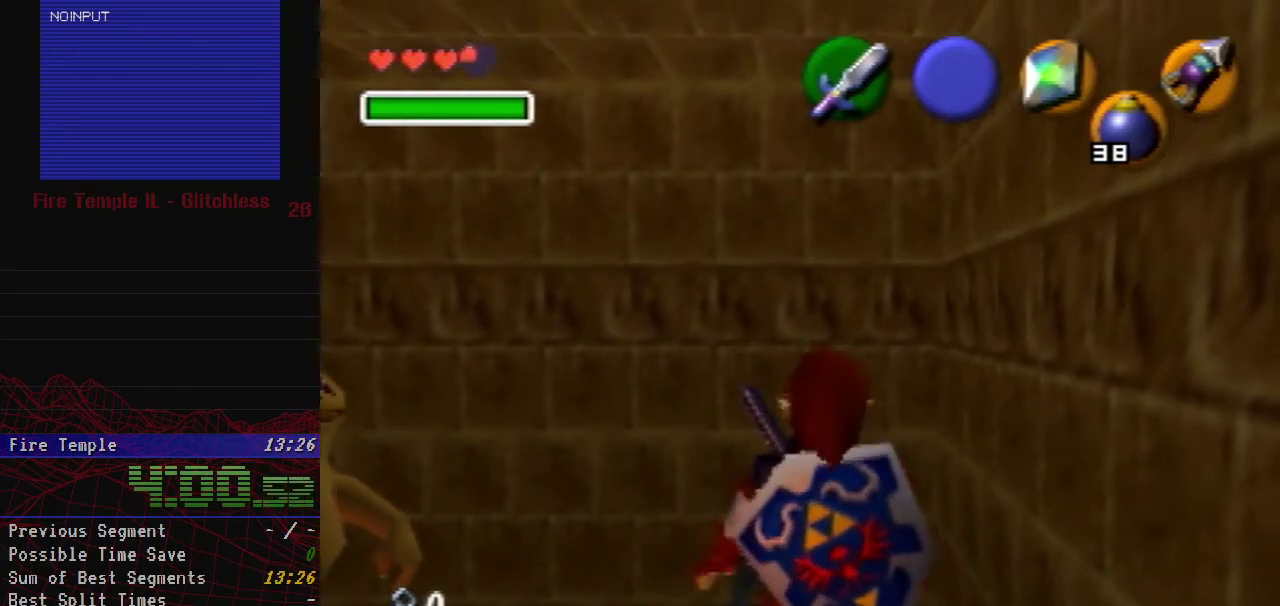
{"buttons": [], "left_stick": "left", "events": [[33, "B", "up"], [100, "B", "down"], [167, "B", "up"], [233, "B", "down"], [283, "B", "up"], [350, "B", "down"], [417, "B", "up"]]}
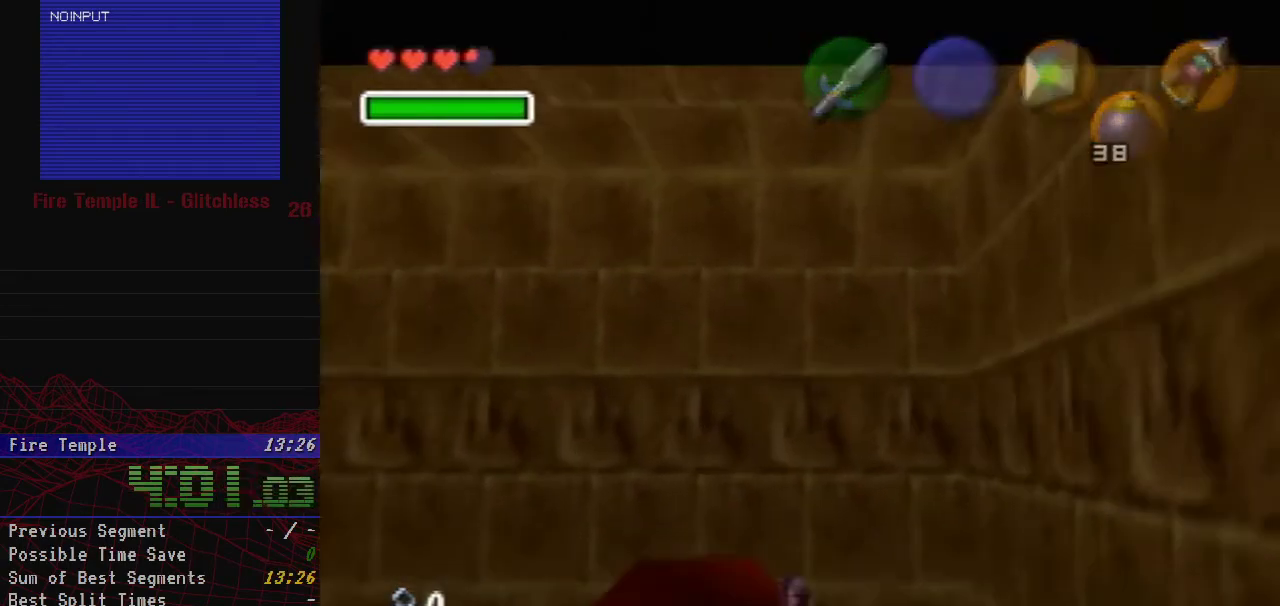
{"buttons": [], "left_stick": "left", "events": [[100, "B", "down"], [167, "B", "up"]]}
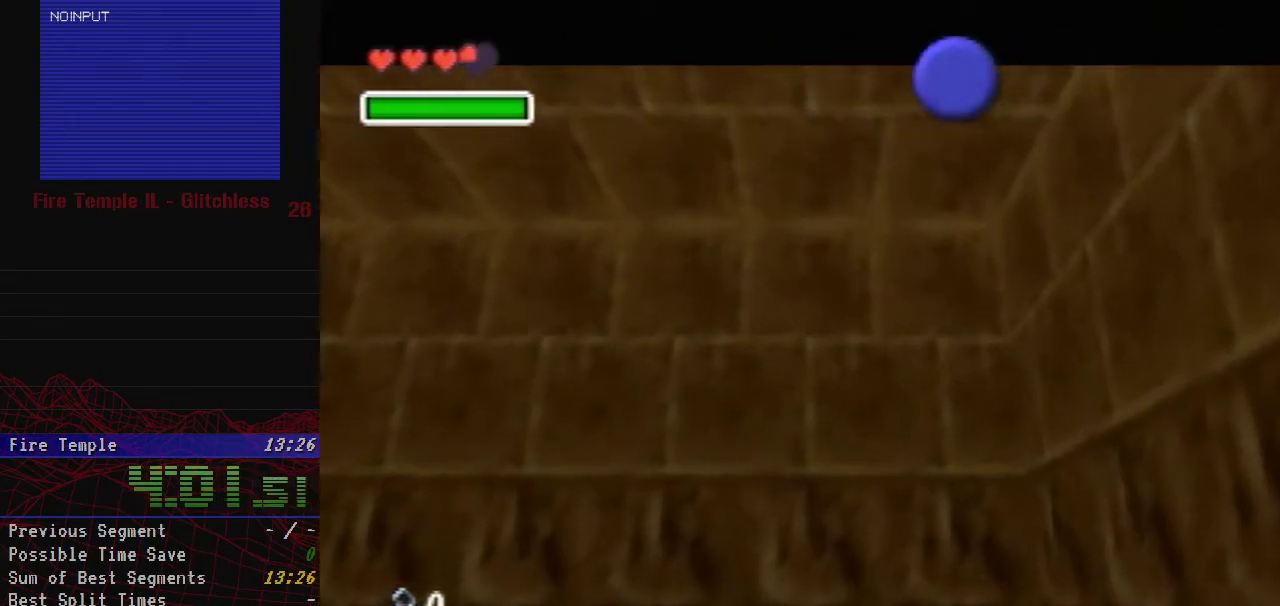
{"buttons": ["B"], "left_stick": "left", "events": [[483, "B", "down"]]}
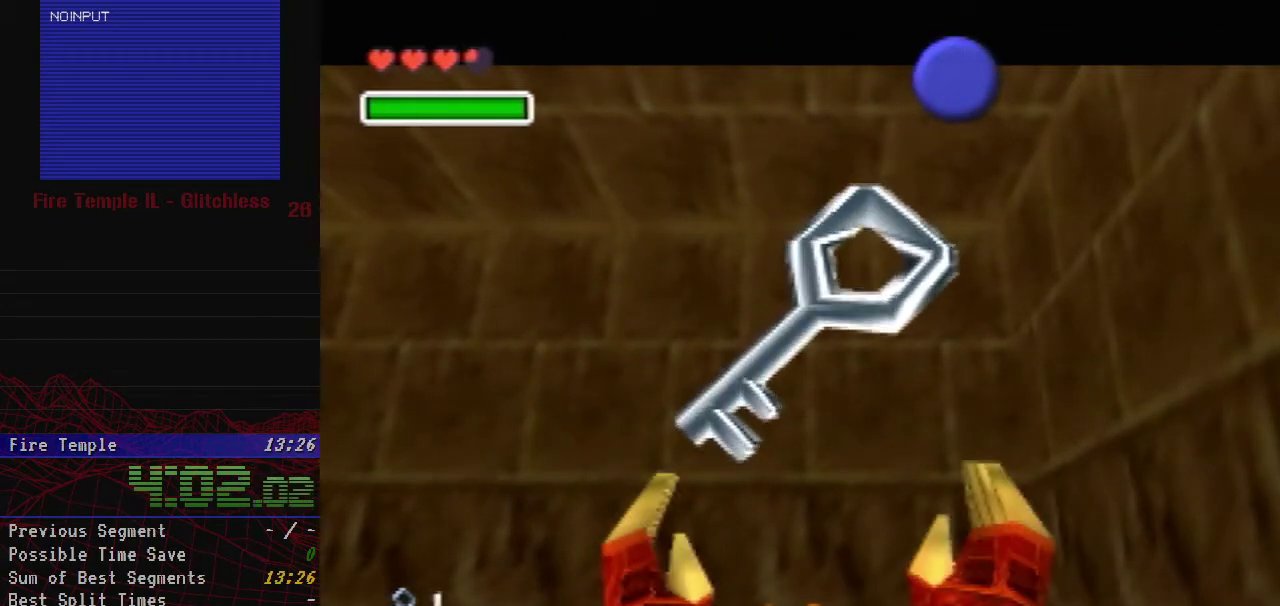
{"buttons": [], "left_stick": "left", "events": [[33, "B", "up"], [233, "B", "down"], [283, "B", "up"], [450, "B", "down"], [500, "B", "up"]]}
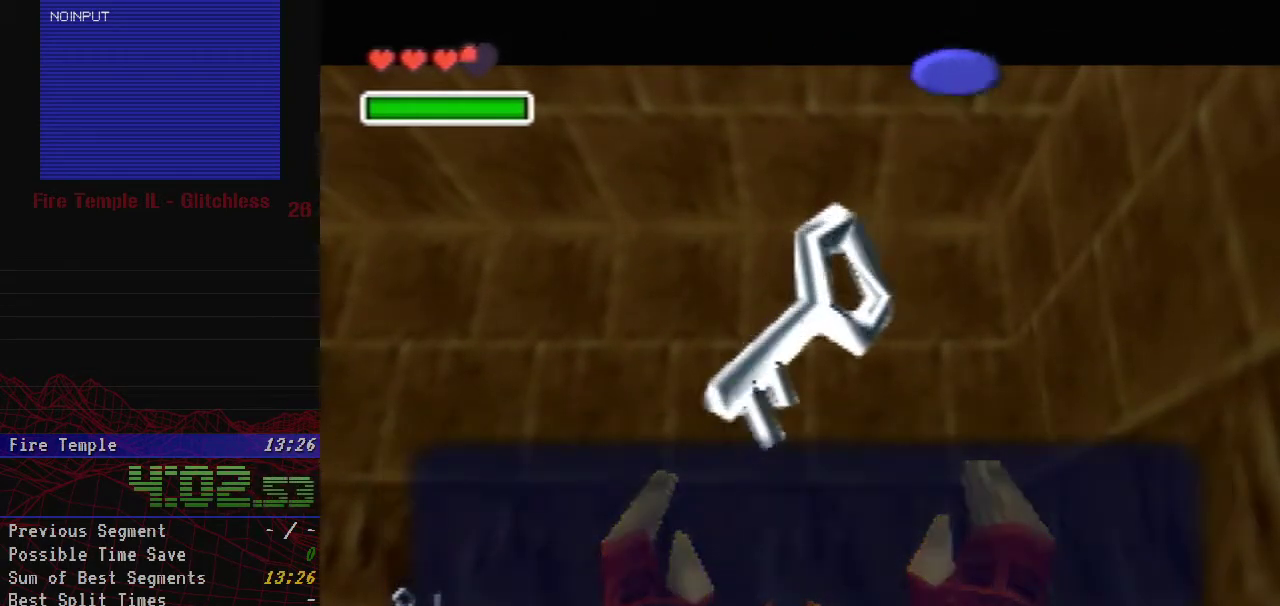
{"buttons": [], "left_stick": "left", "events": [[200, "B", "down"], [283, "B", "up"]]}
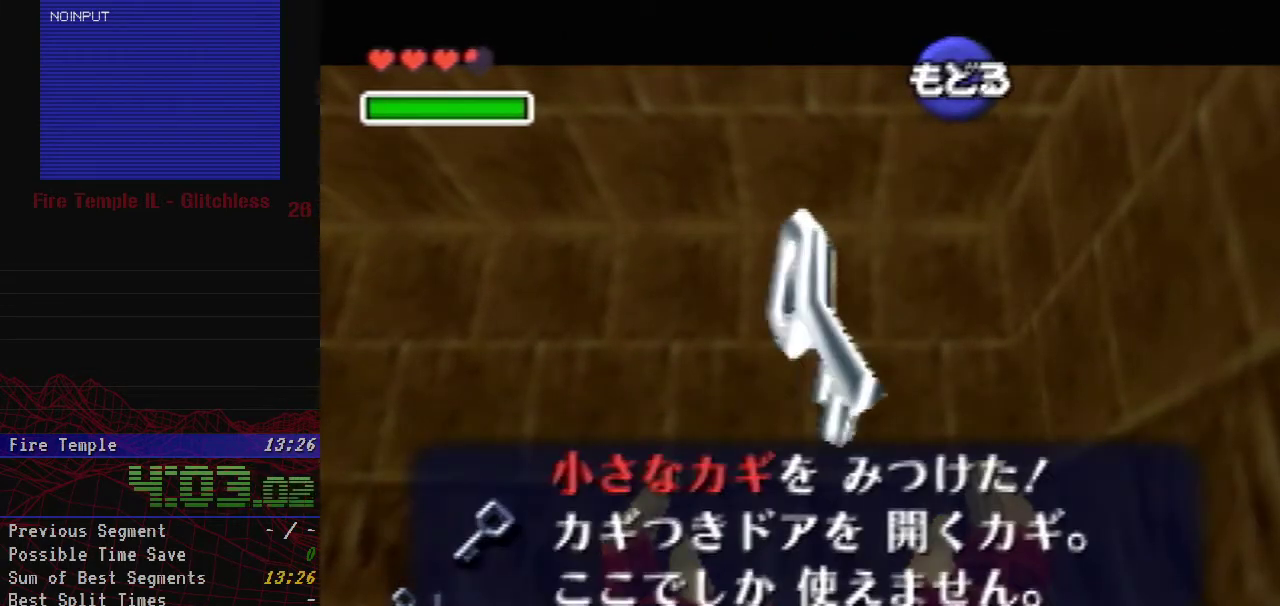
{"buttons": ["A"], "left_stick": "left", "events": [[50, "A", "down"], [183, "A", "up"], [450, "A", "down"]]}
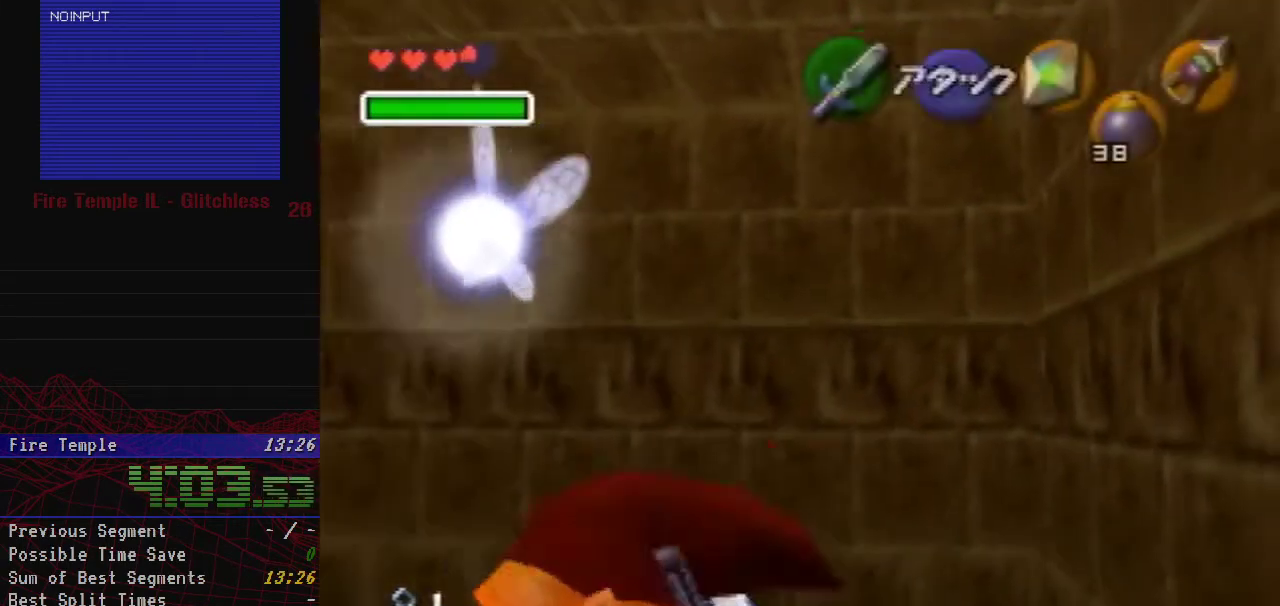
{"buttons": [], "left_stick": "up-left", "events": [[33, "A", "up"], [250, "left_stick", "up-left"]]}
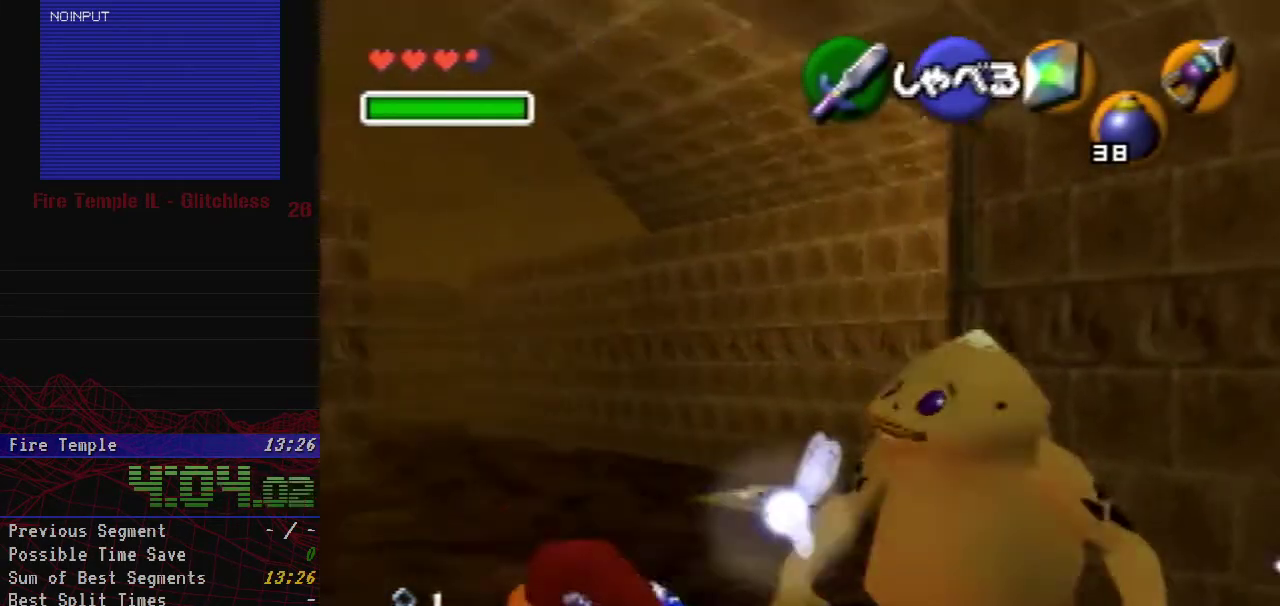
{"buttons": [], "left_stick": "up", "events": [[133, "left_stick", "up"]]}
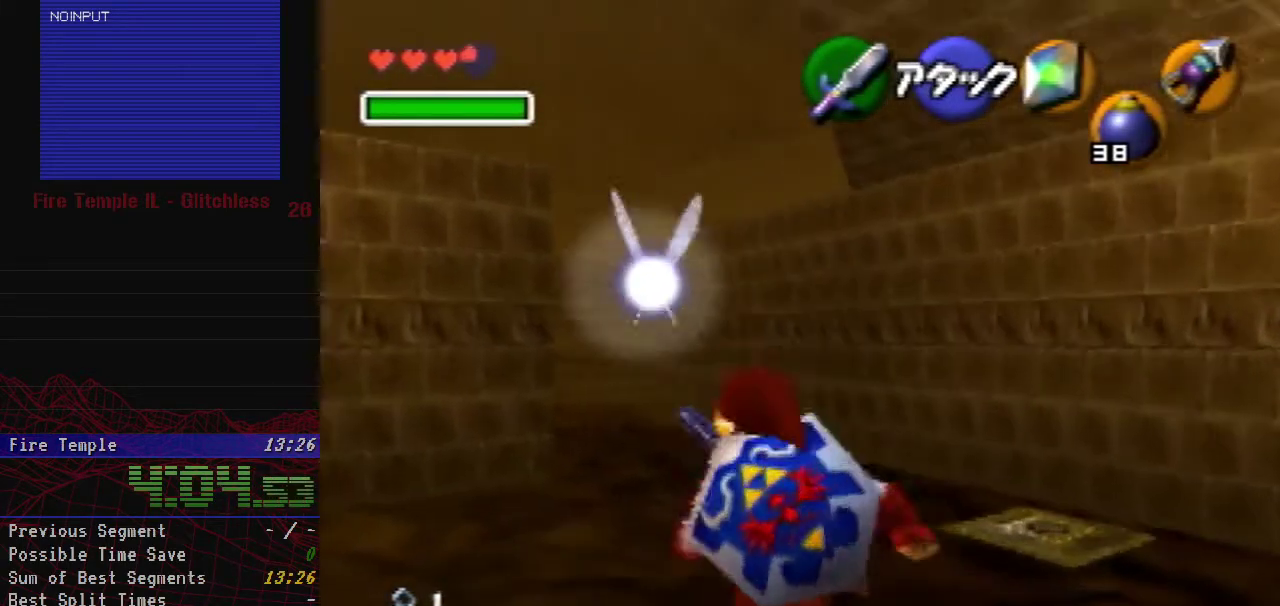
{"buttons": ["Z"], "left_stick": "up", "events": [[50, "A", "down"], [350, "A", "up"], [417, "Z", "down"]]}
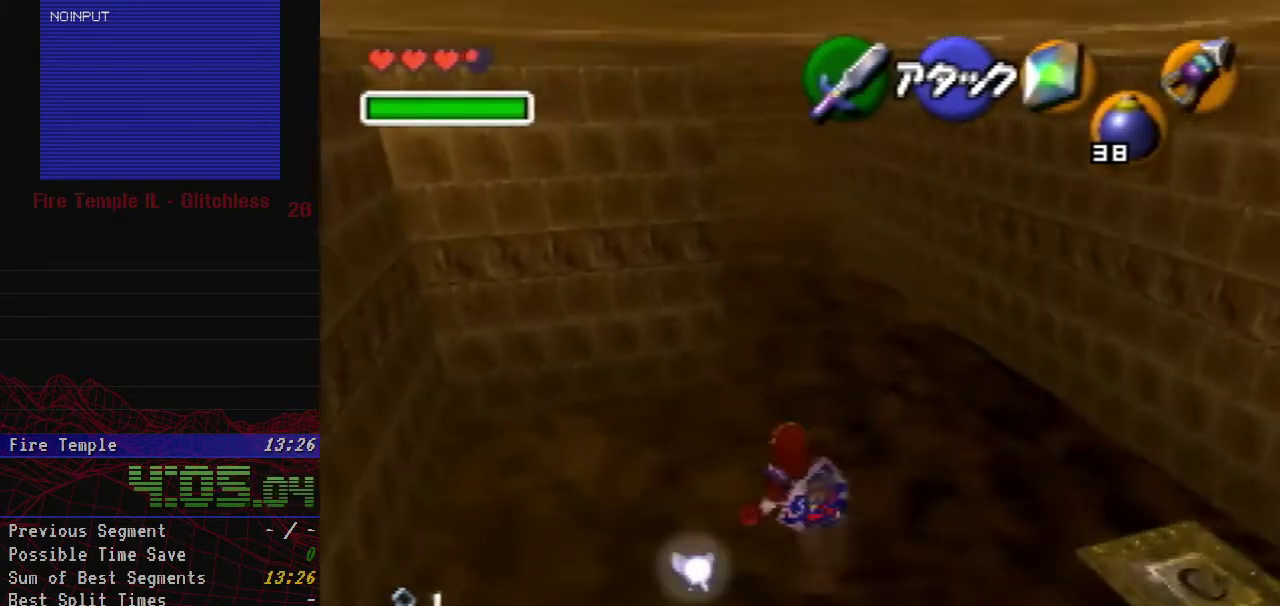
{"buttons": [], "left_stick": "up", "events": [[33, "Z", "up"]]}
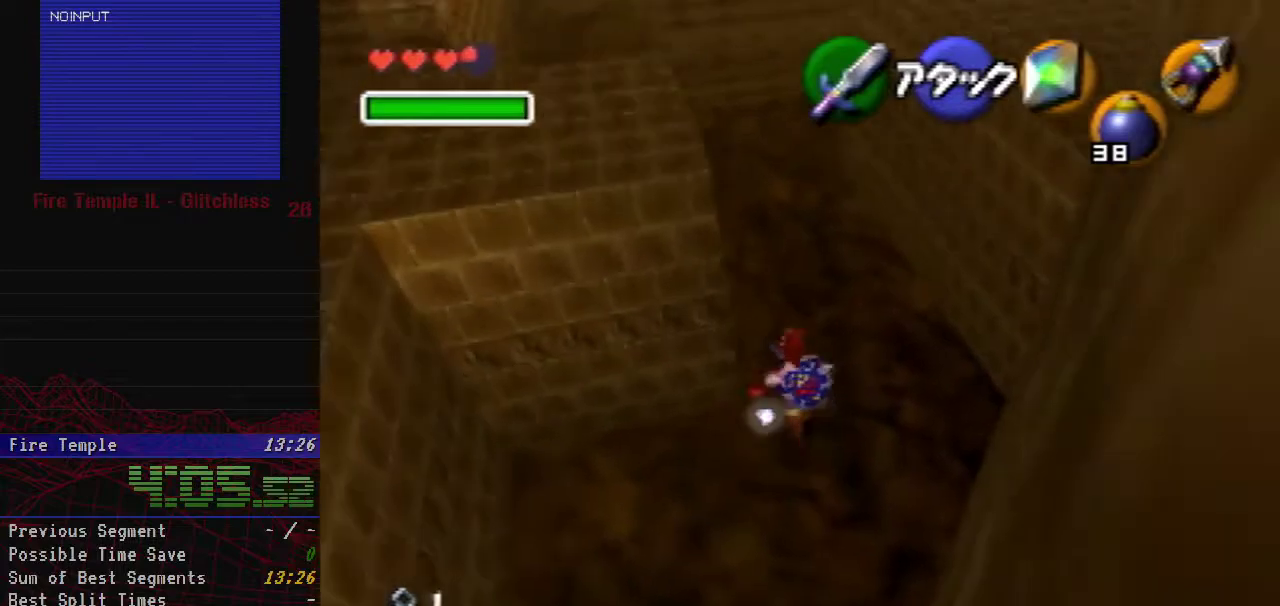
{"buttons": ["A"], "left_stick": "up", "events": [[67, "left_stick", "up-left"], [150, "A", "down"], [150, "left_stick", "up"]]}
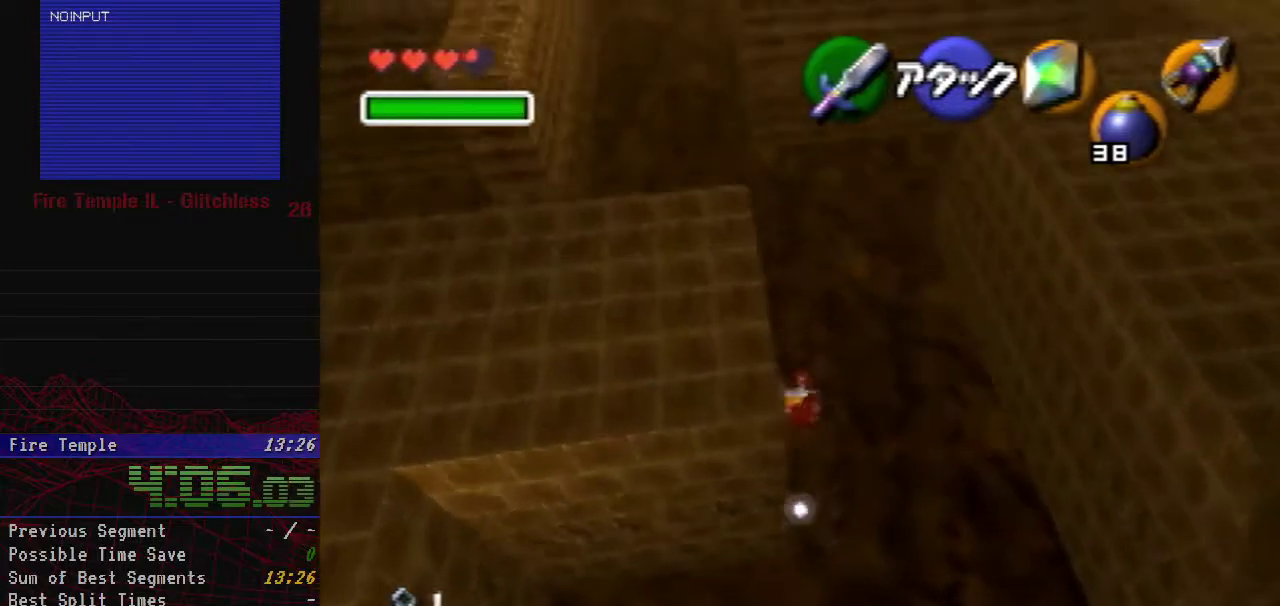
{"buttons": ["A"], "left_stick": "up", "events": [[50, "A", "up"], [417, "A", "down"]]}
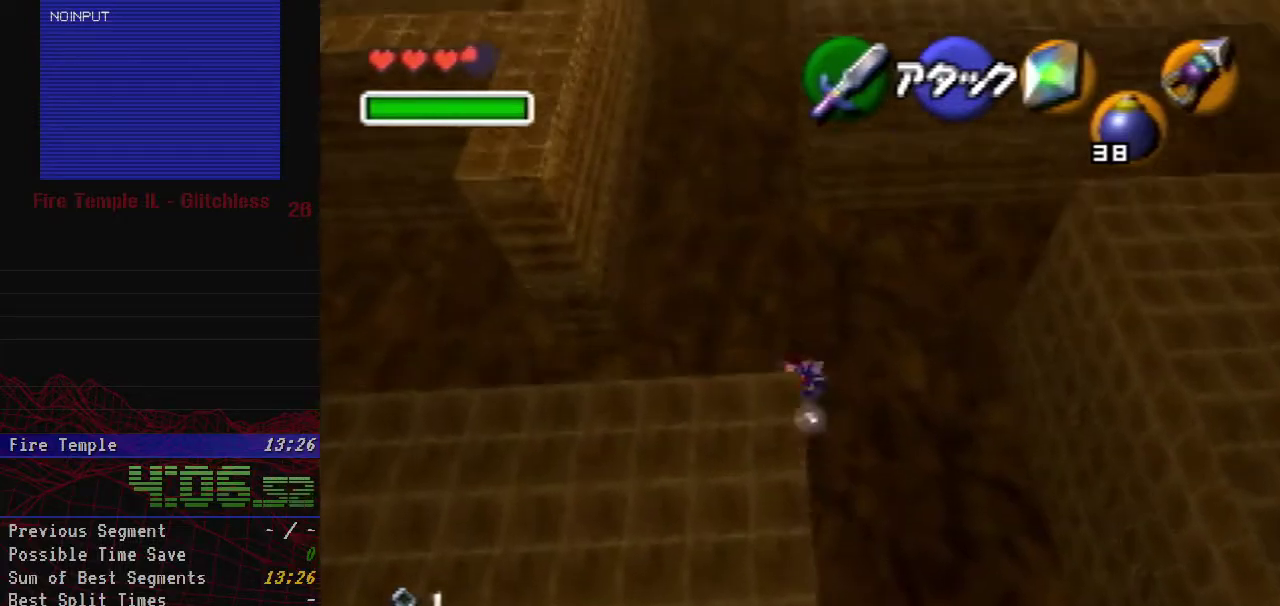
{"buttons": [], "left_stick": "up", "events": [[150, "left_stick", "up-left"], [417, "left_stick", "up"], [483, "A", "up"]]}
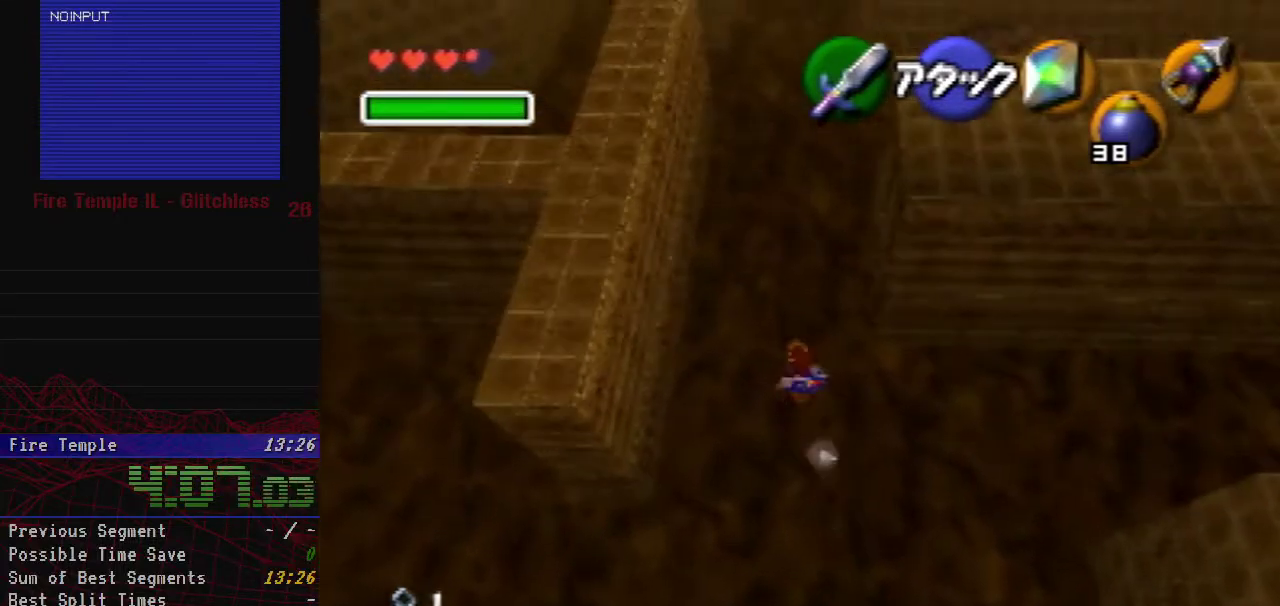
{"buttons": ["A"], "left_stick": "up", "events": [[183, "A", "down"]]}
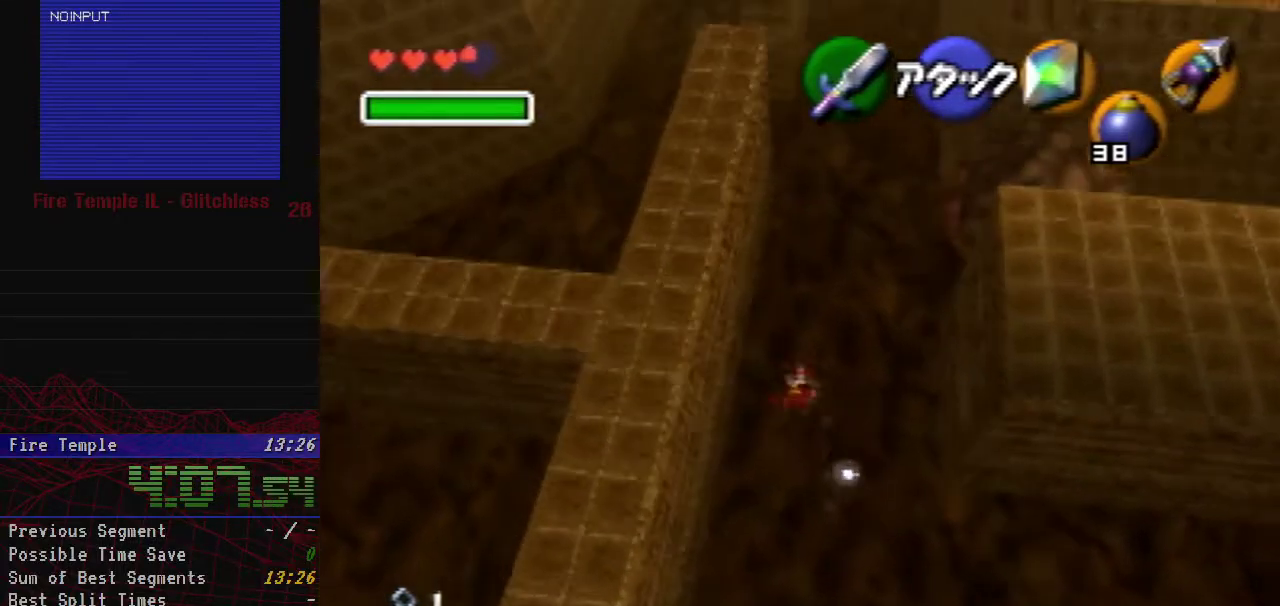
{"buttons": ["A"], "left_stick": "up", "events": [[233, "A", "up"], [400, "A", "down"]]}
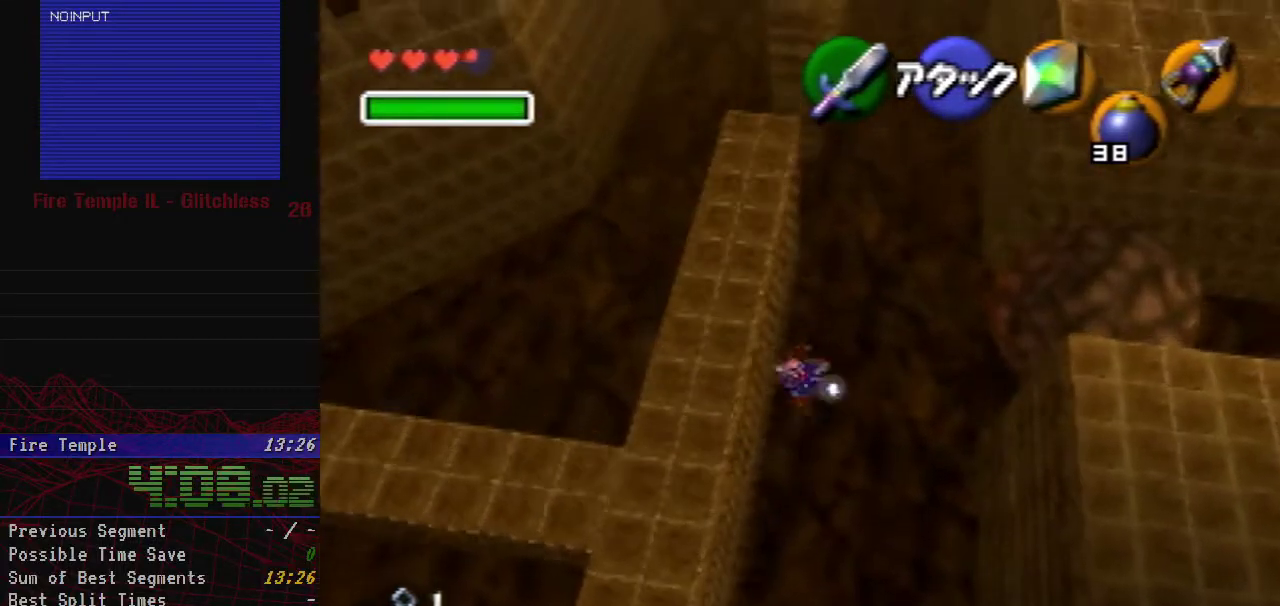
{"buttons": [], "left_stick": "up-left", "events": [[483, "A", "up"], [483, "left_stick", "up-left"]]}
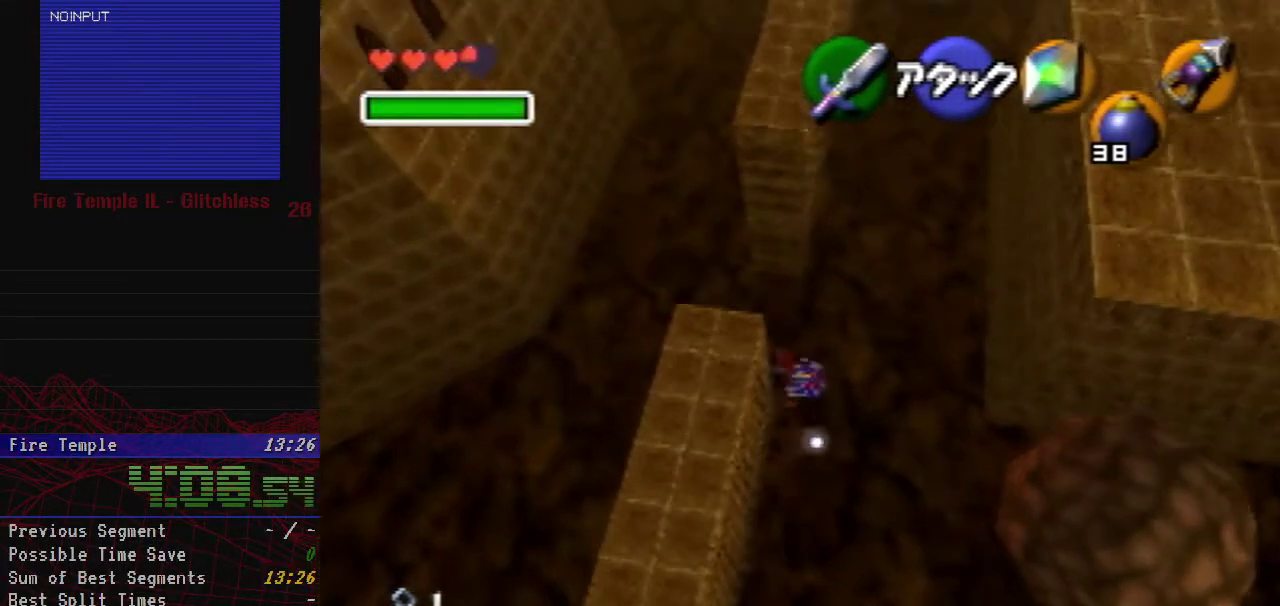
{"buttons": ["A"], "left_stick": "up-left", "events": [[183, "A", "down"]]}
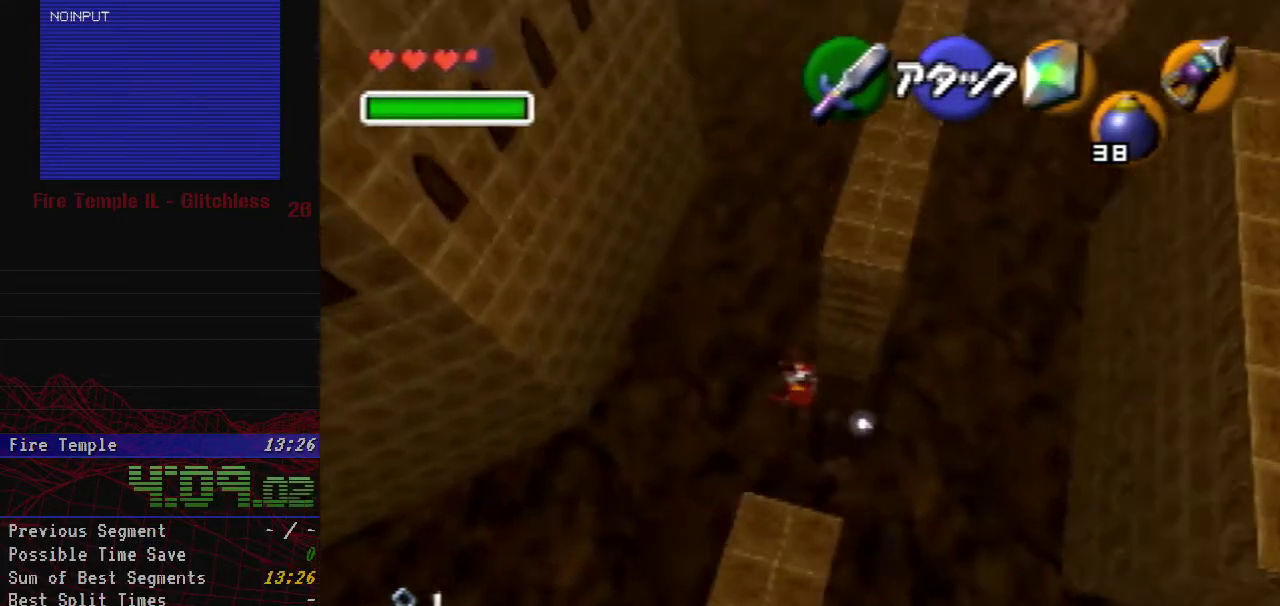
{"buttons": ["A"], "left_stick": "up", "events": [[233, "left_stick", "up"], [250, "A", "up"], [500, "A", "down"]]}
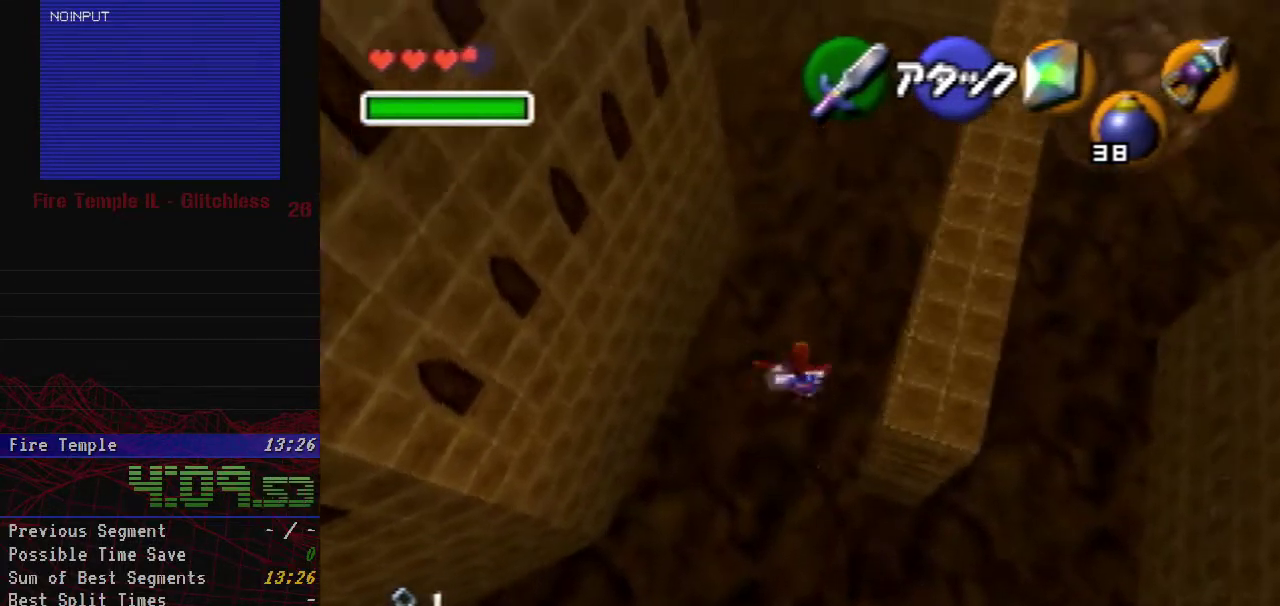
{"buttons": [], "left_stick": "up-left", "events": [[383, "left_stick", "up-left"], [417, "A", "up"]]}
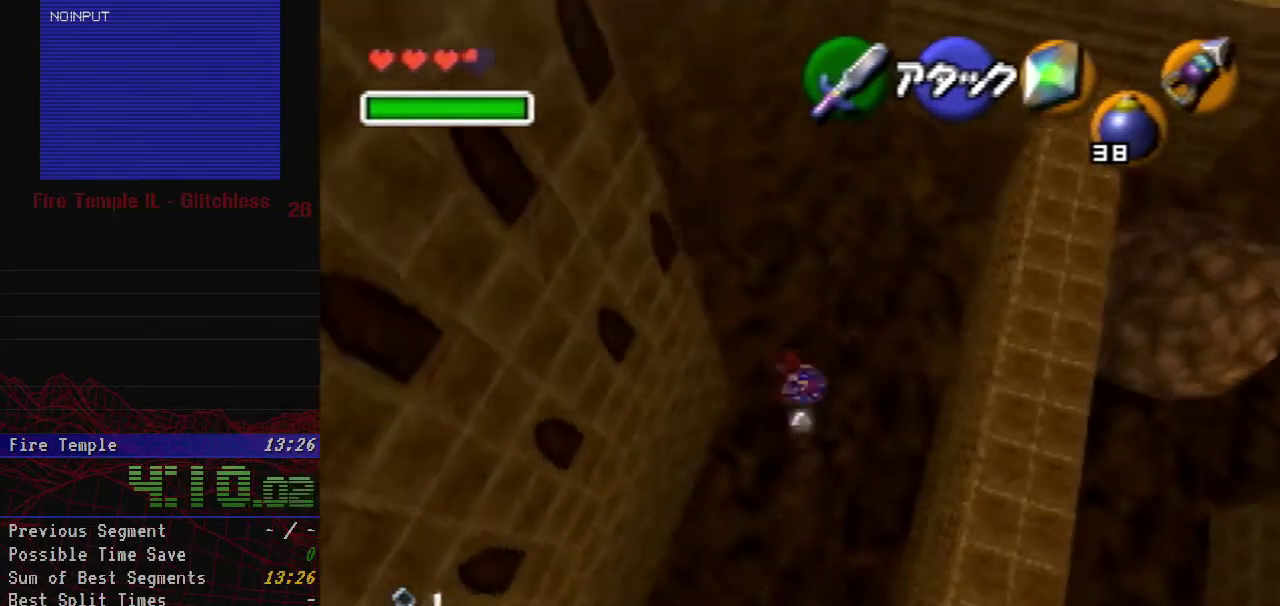
{"buttons": ["A"], "left_stick": "up-left", "events": [[283, "A", "down"]]}
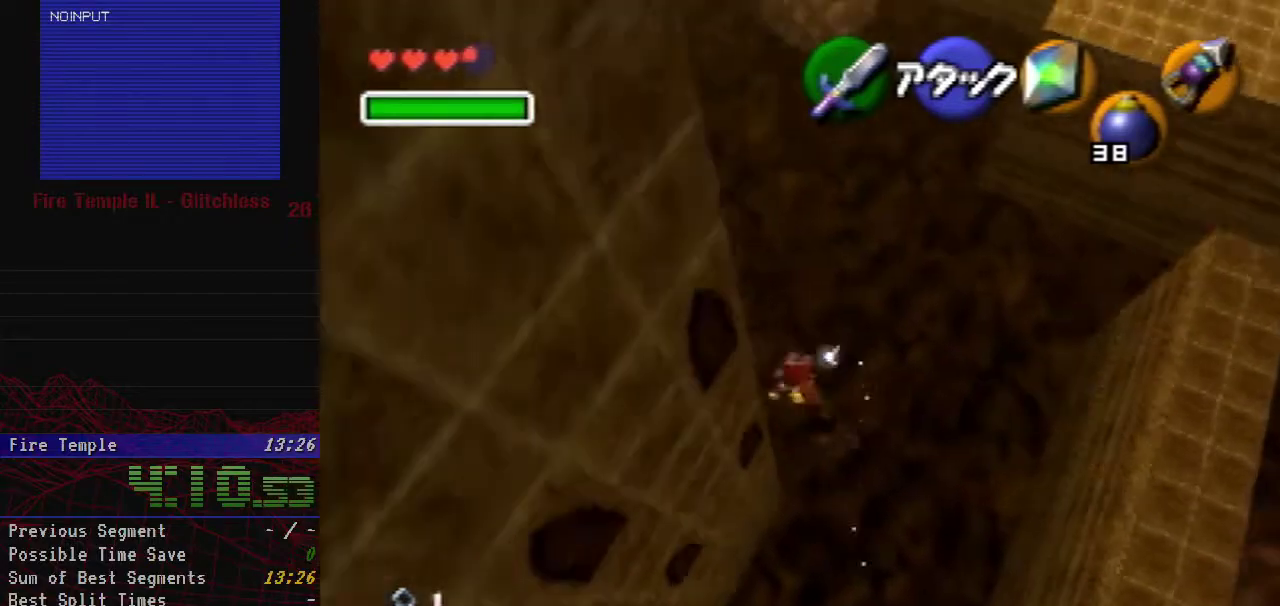
{"buttons": ["A"], "left_stick": "up", "events": [[317, "A", "up"], [500, "A", "down"], [500, "left_stick", "up"]]}
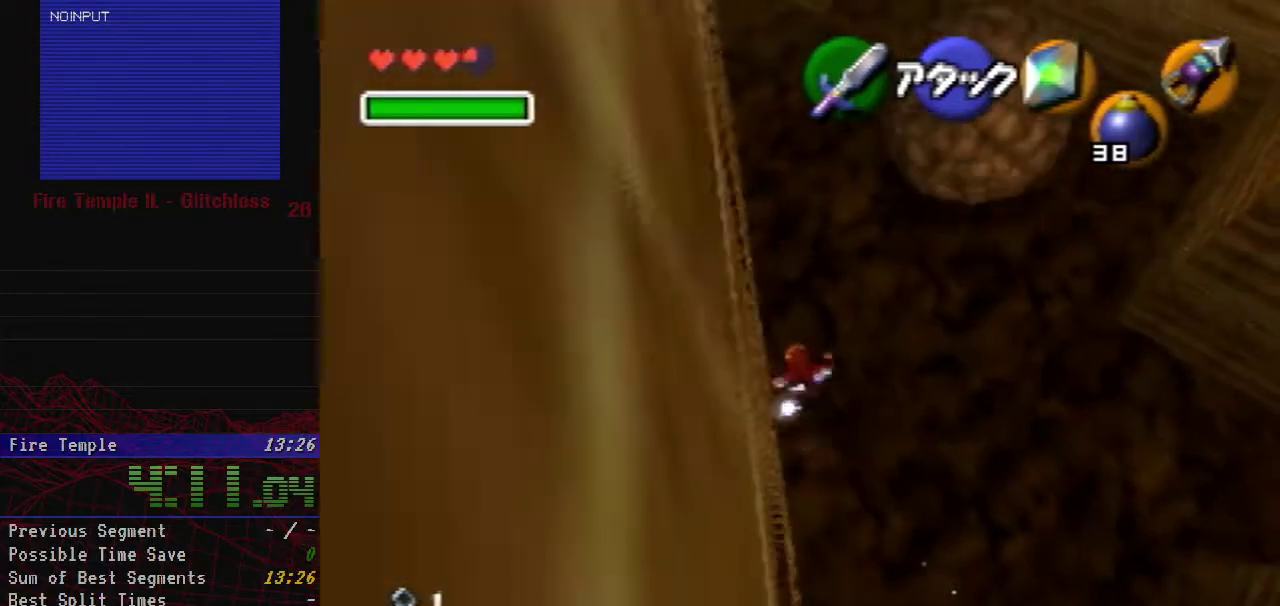
{"buttons": ["A"], "left_stick": "up", "events": []}
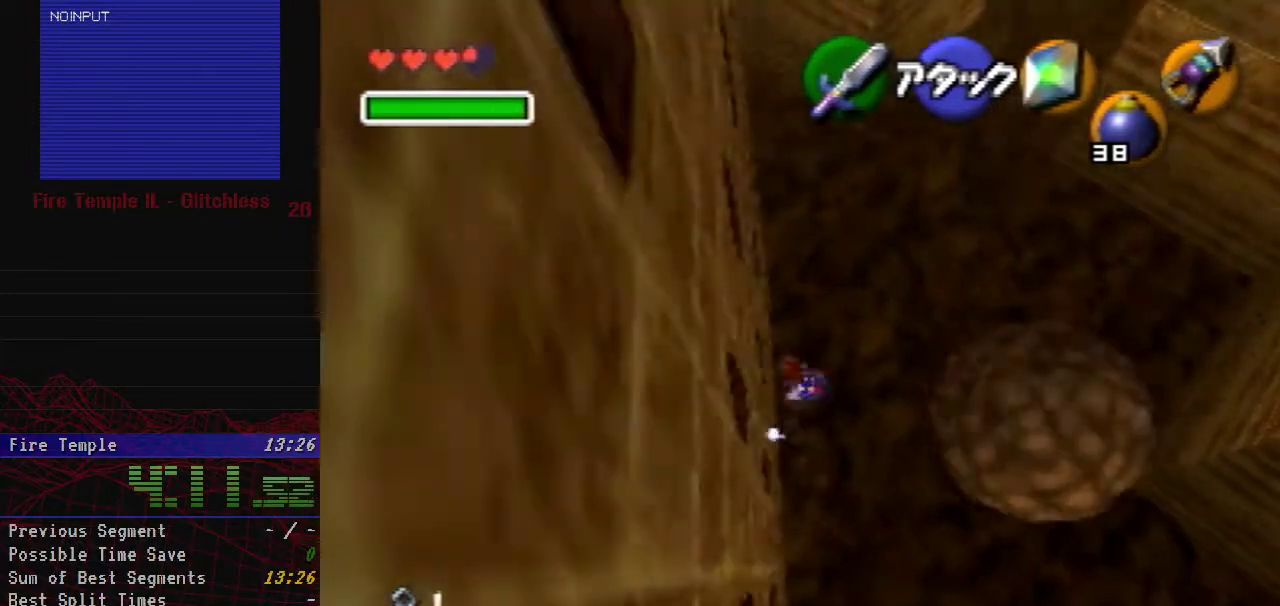
{"buttons": ["A"], "left_stick": "up-right", "events": [[17, "A", "up"], [17, "left_stick", "up-right"], [300, "A", "down"]]}